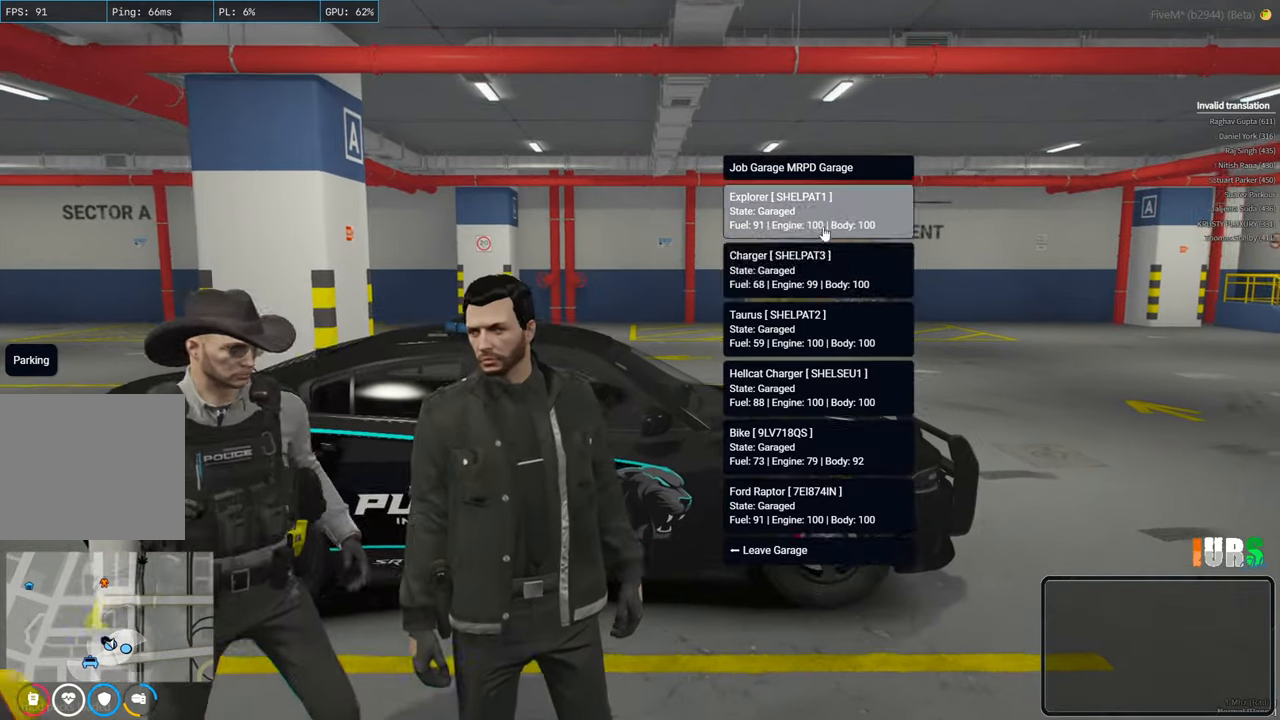
Gameplay with keyboard; each line is a JSON object with the keys held at the frame after it. "events" lists presses ("down") and releases ("up") of "a", "ctrl", "d", "q", "s", "shift", "space" and "w" between this image and that frame as [ms after this image, input, new state], when the widget could be followed in between. No other keys are recorded. Mouse input is not recorded. Not read: e.
{"keys": [], "events": []}
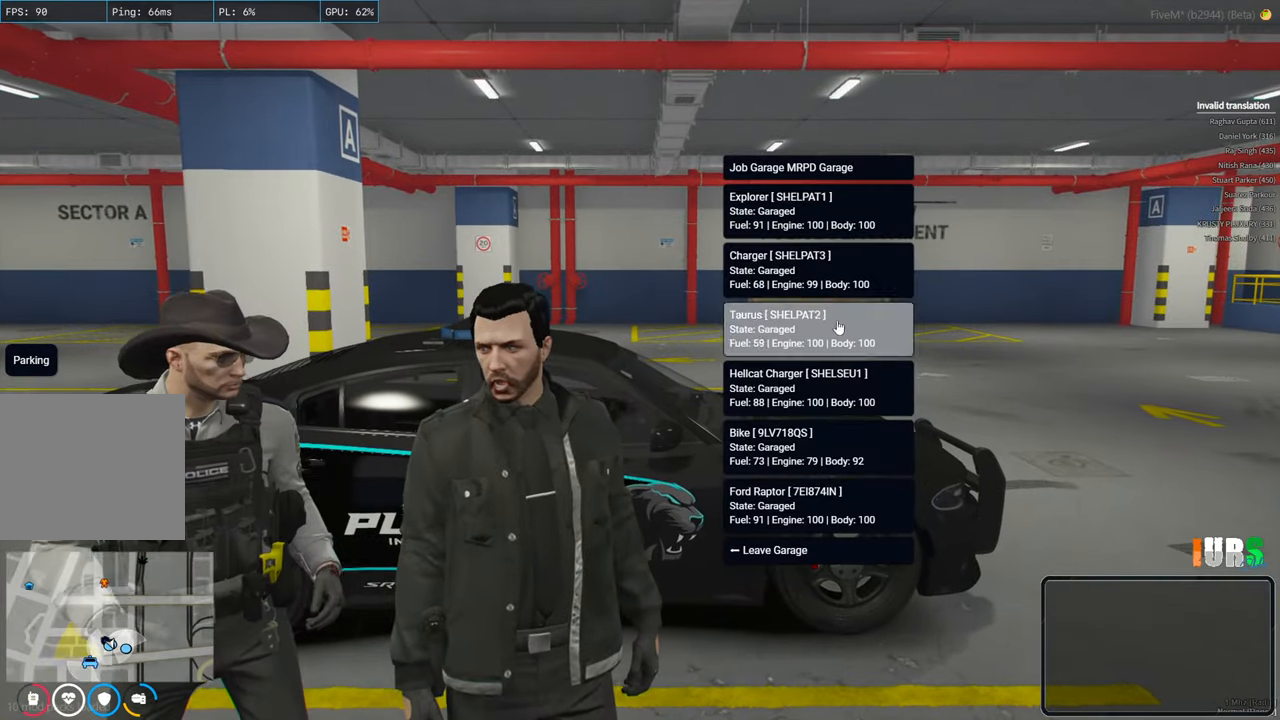
{"keys": [], "events": []}
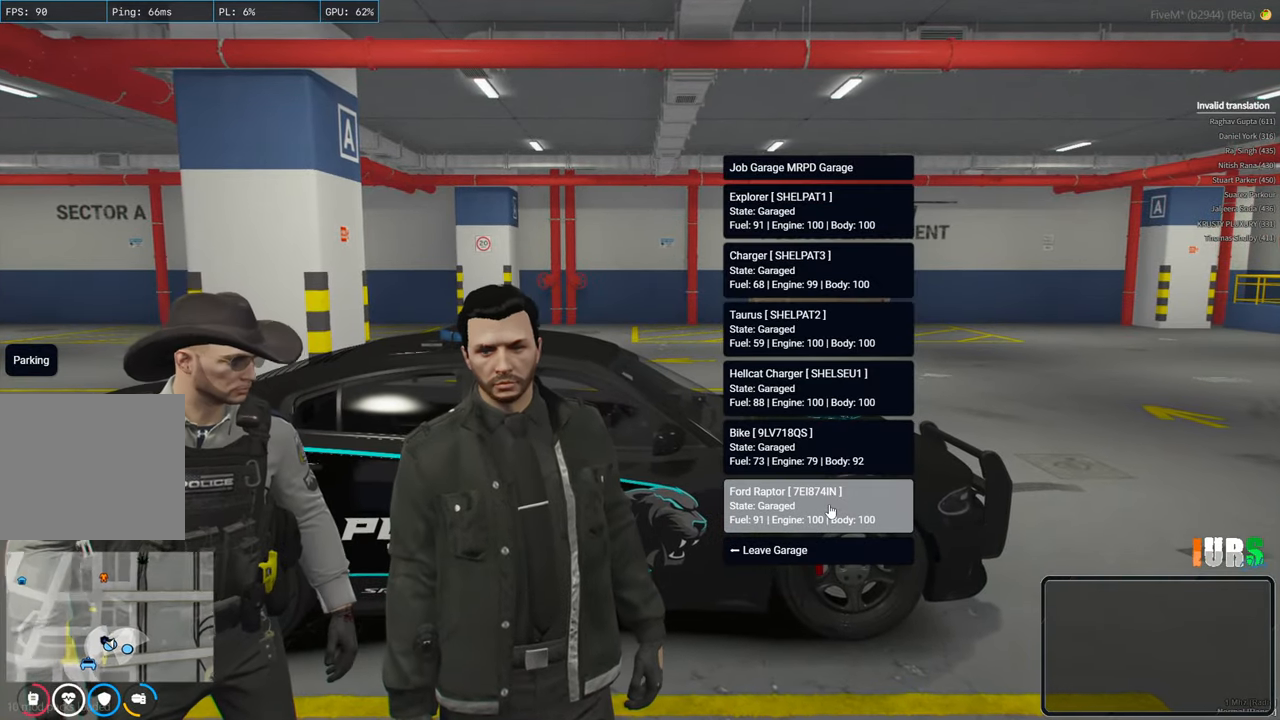
{"keys": [], "events": []}
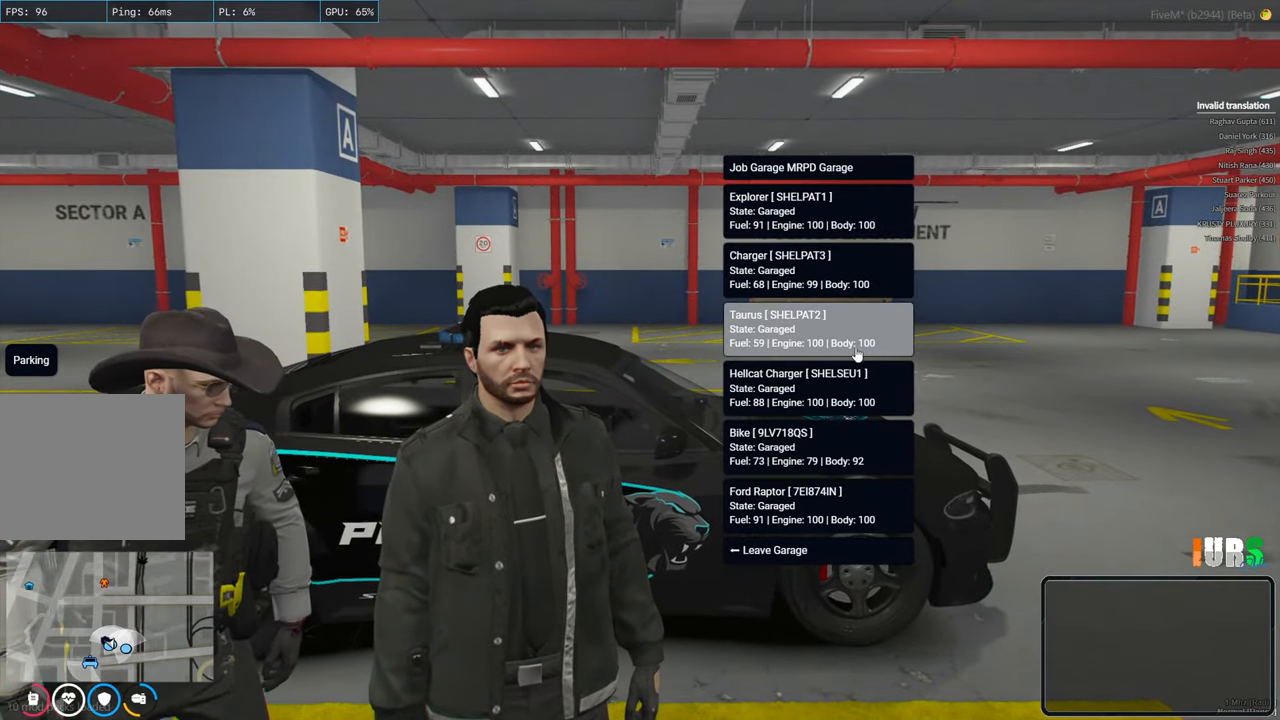
{"keys": [], "events": []}
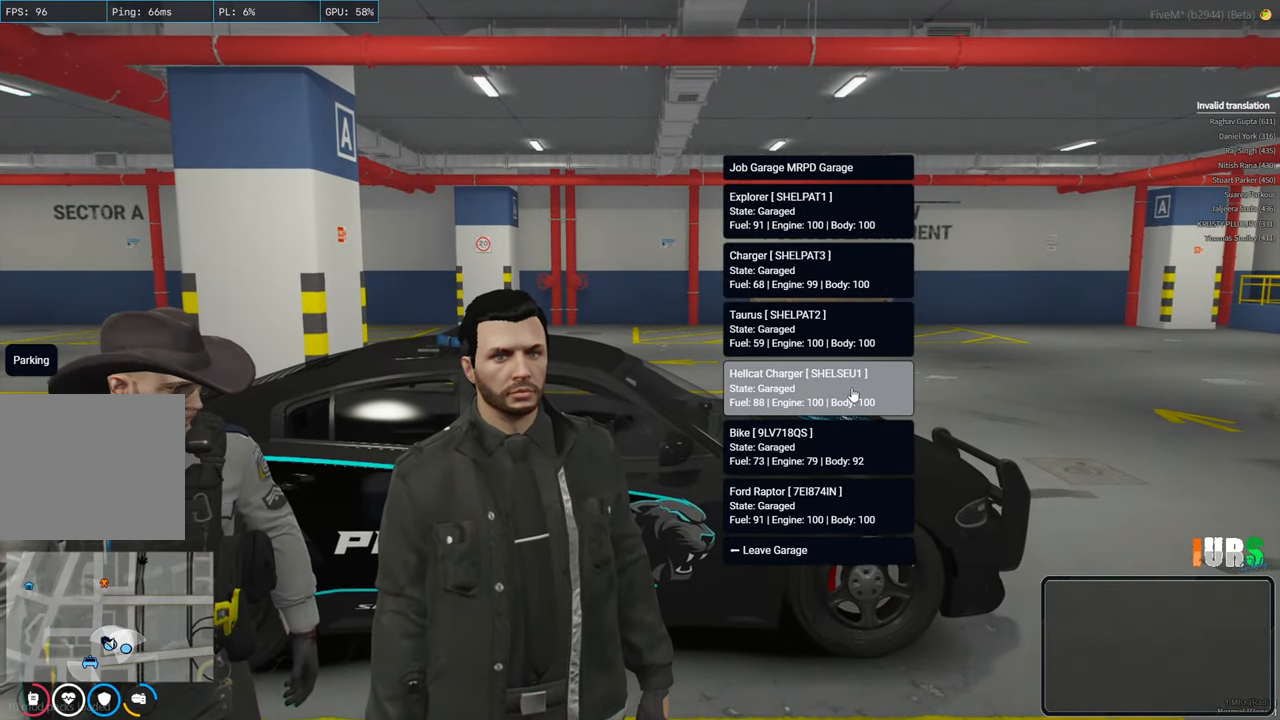
{"keys": ["w"], "events": [[167, "w", "down"]]}
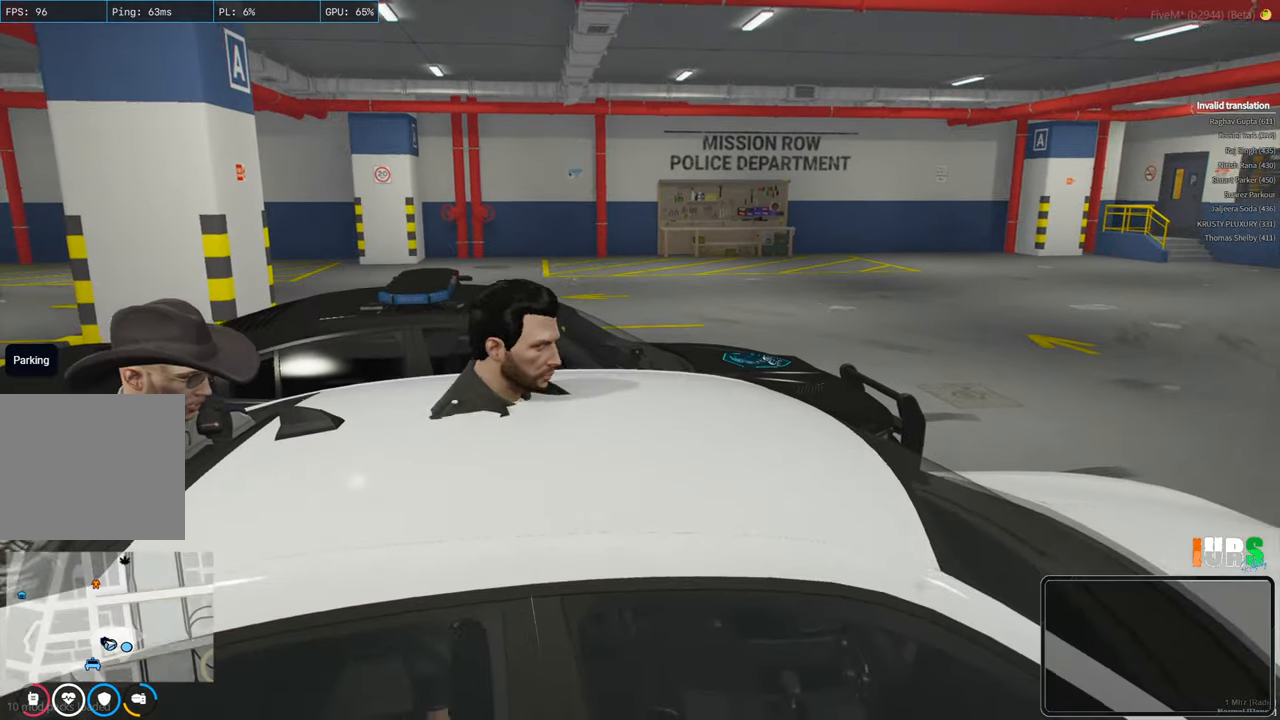
{"keys": ["w"], "events": []}
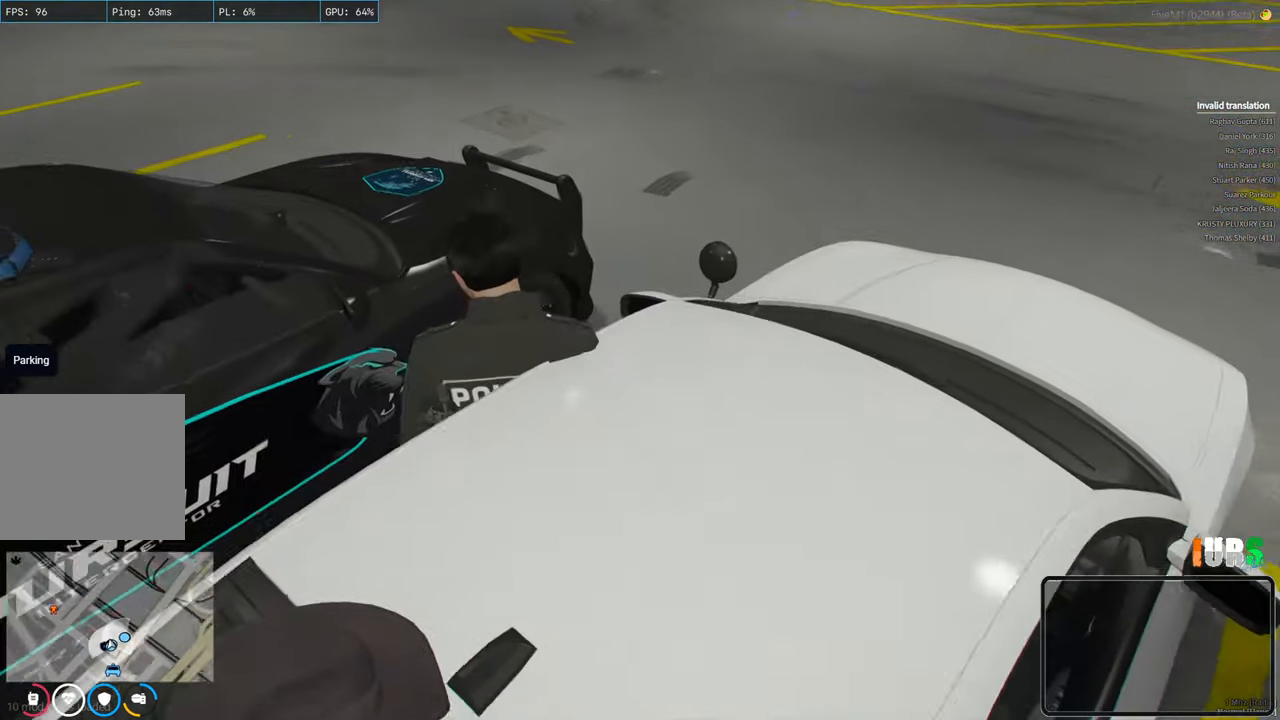
{"keys": ["d"], "events": [[50, "w", "up"], [383, "d", "down"]]}
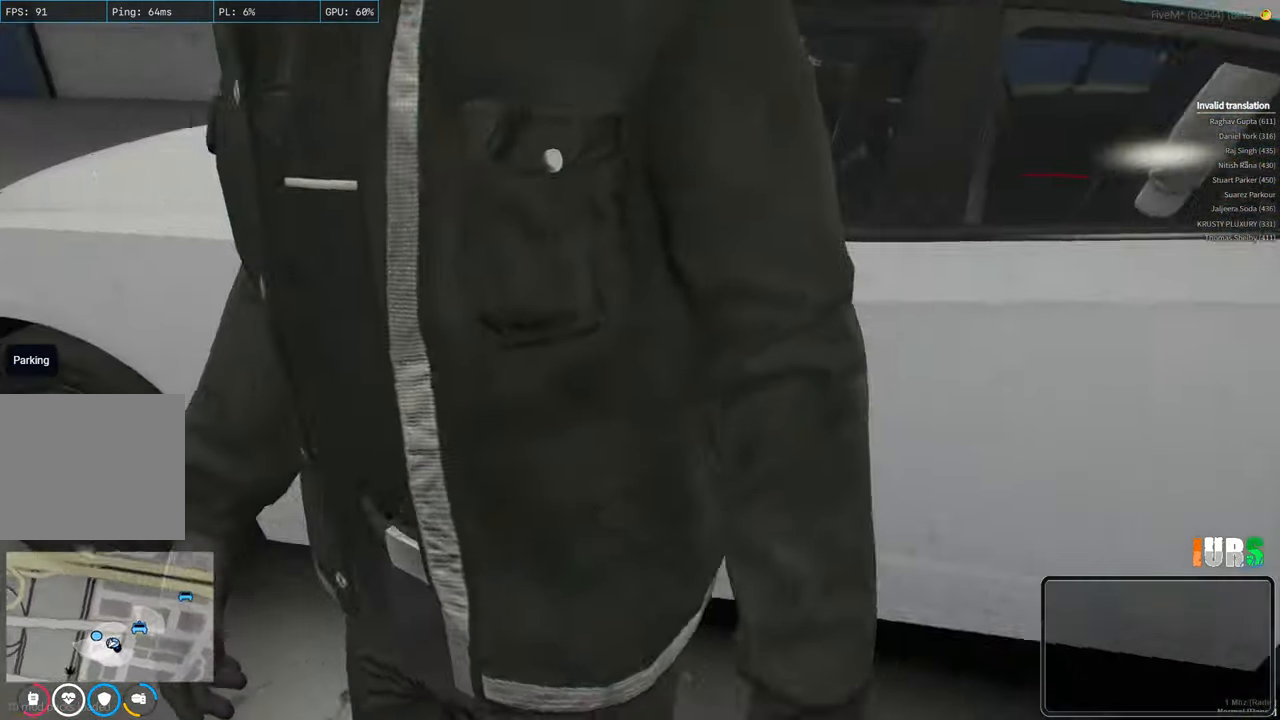
{"keys": [], "events": [[233, "d", "up"]]}
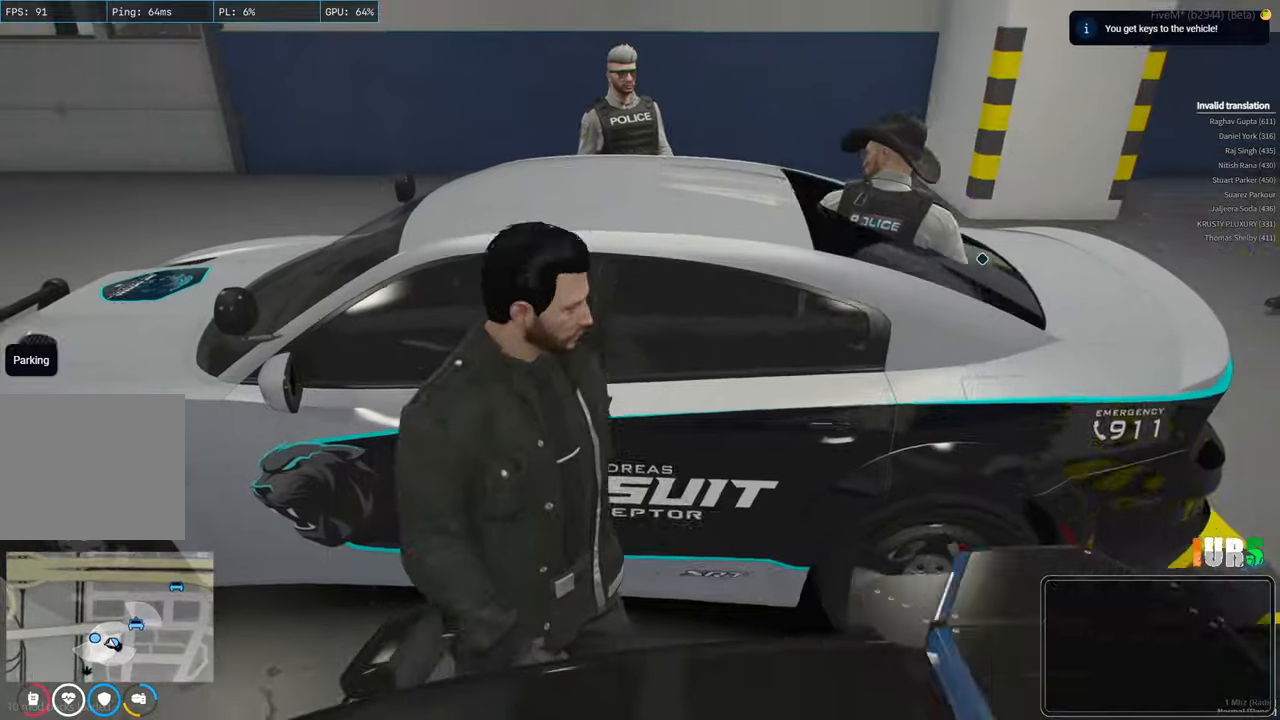
{"keys": [], "events": []}
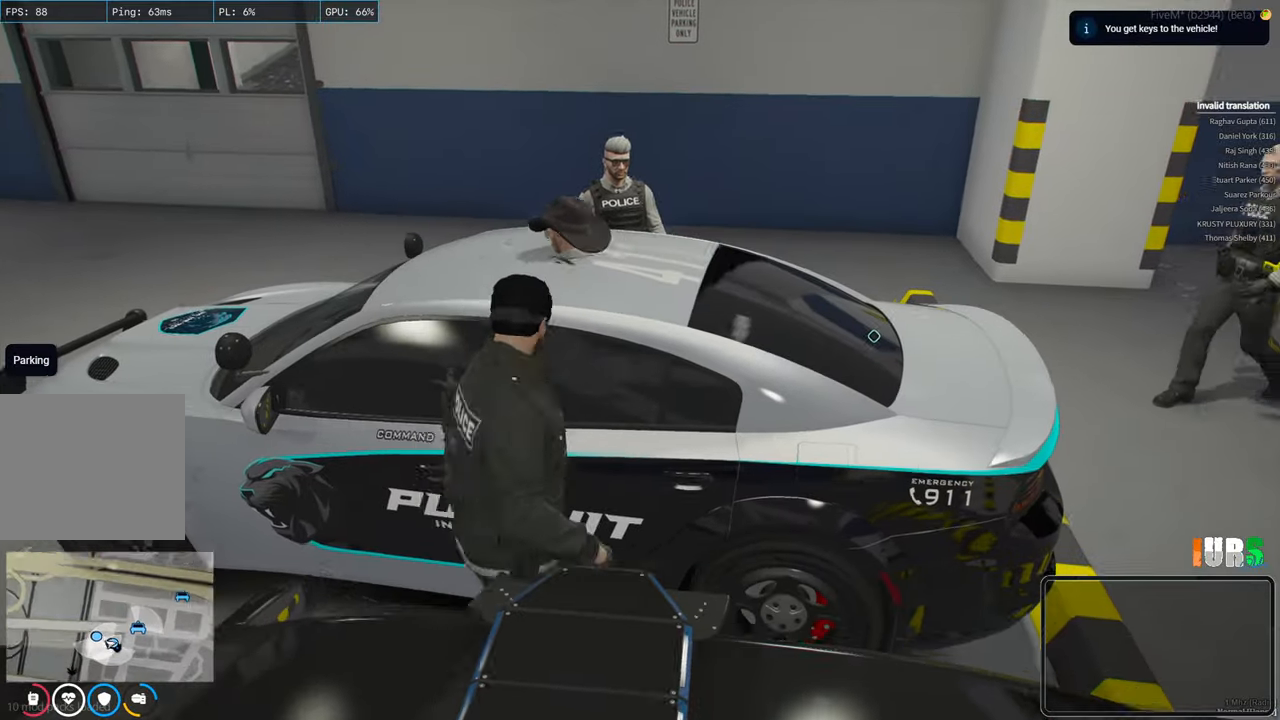
{"keys": [], "events": []}
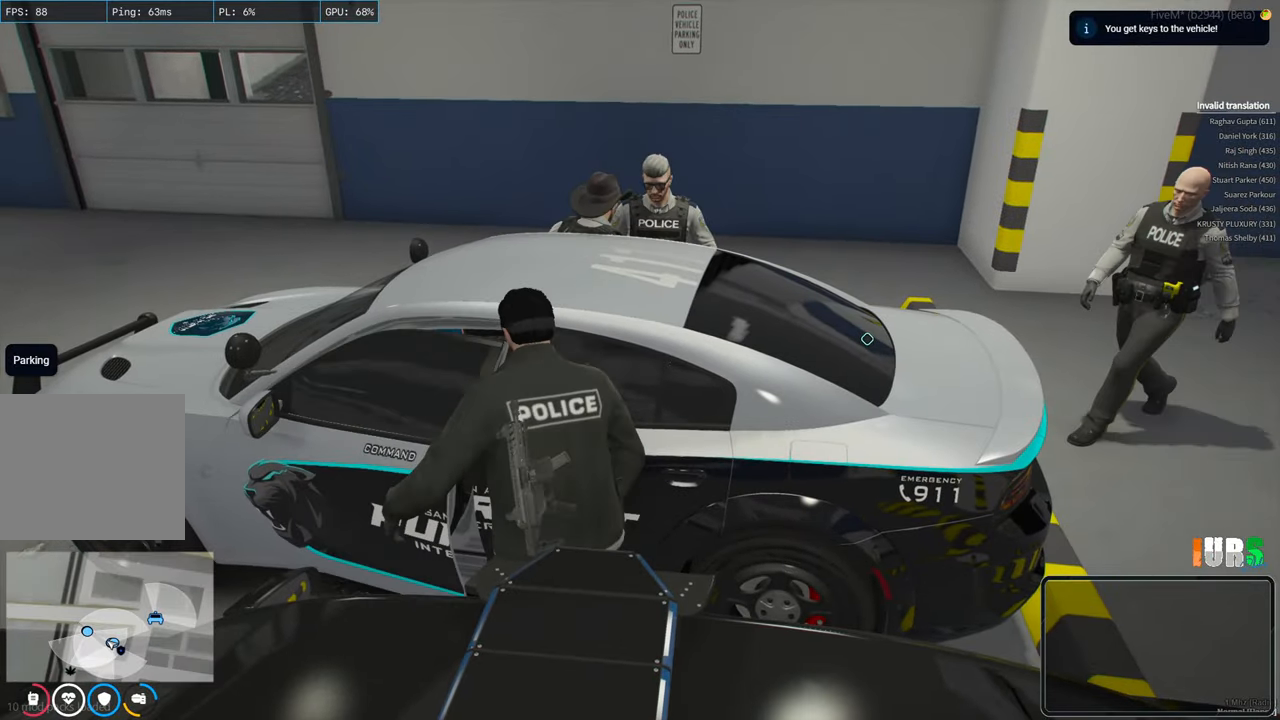
{"keys": [], "events": []}
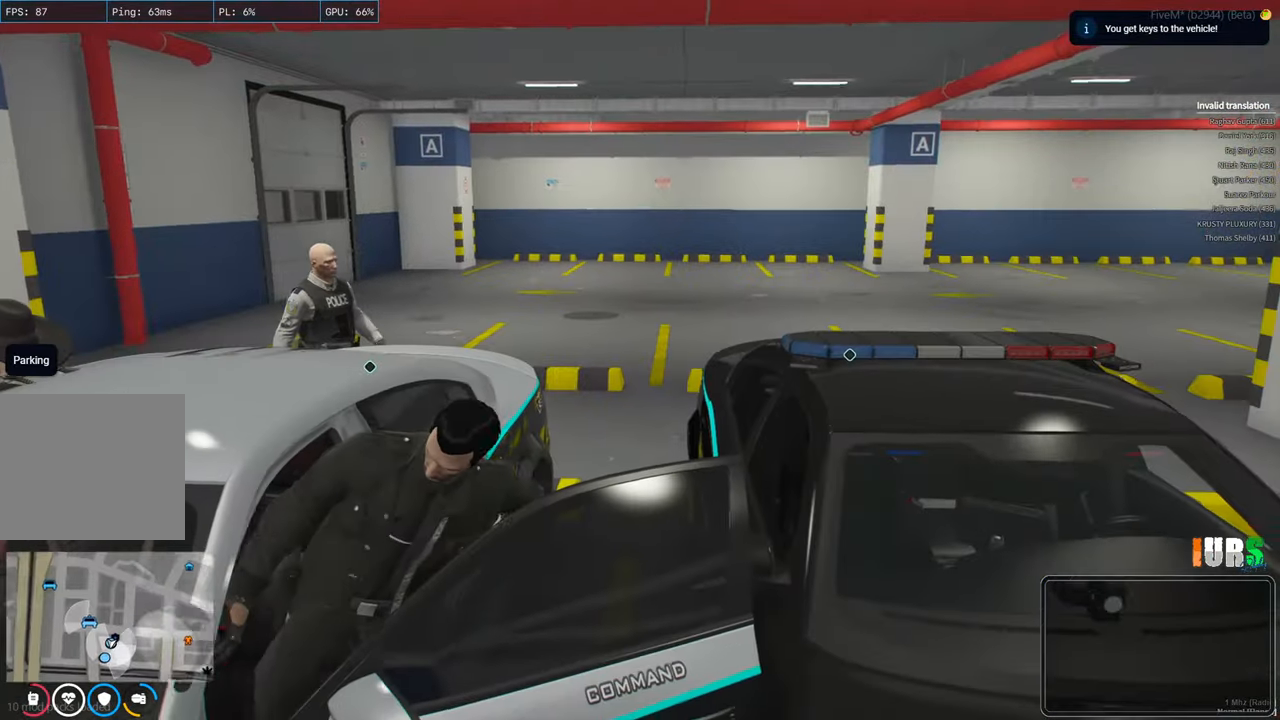
{"keys": ["space", "w"], "events": [[50, "w", "down"], [117, "space", "down"]]}
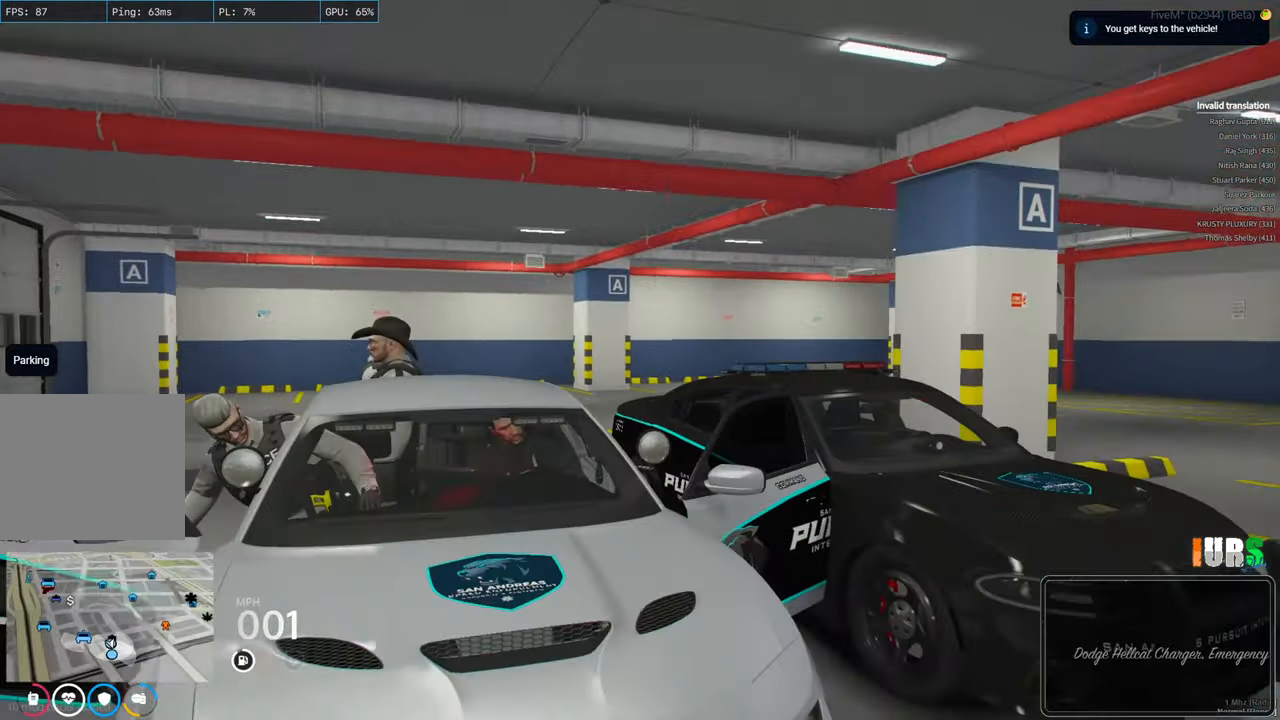
{"keys": ["space", "w"], "events": []}
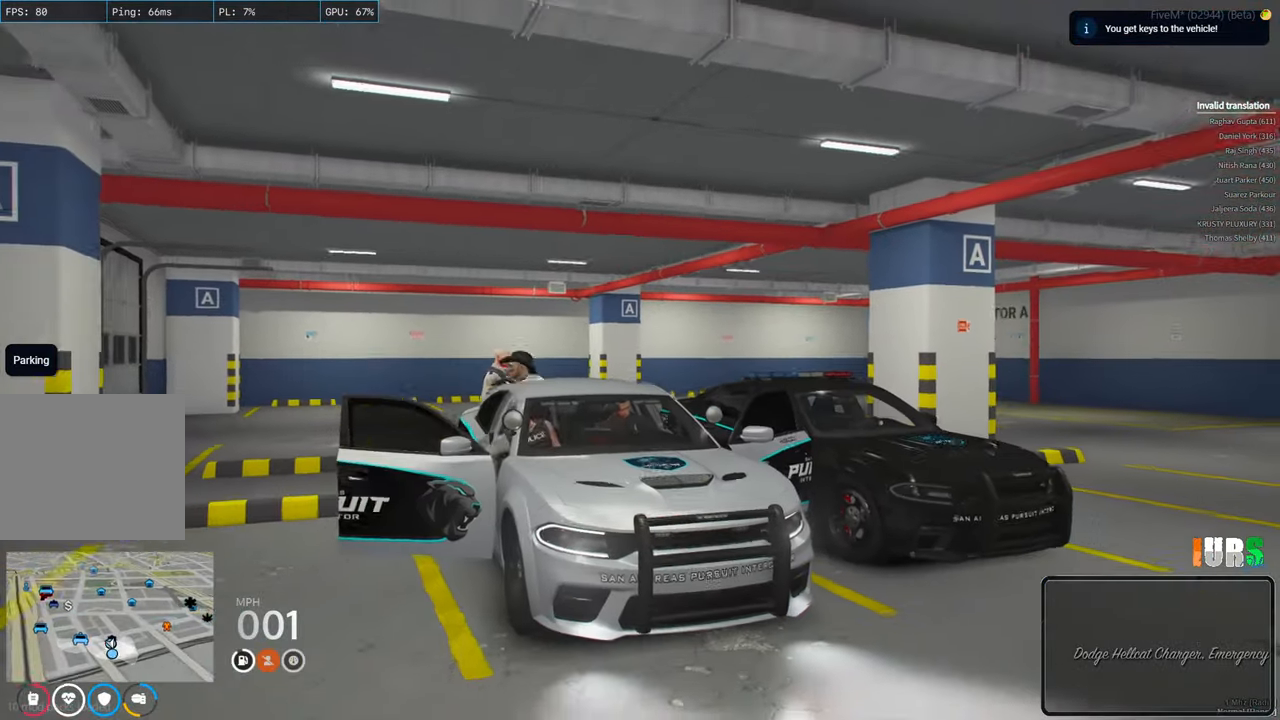
{"keys": ["space", "w"], "events": []}
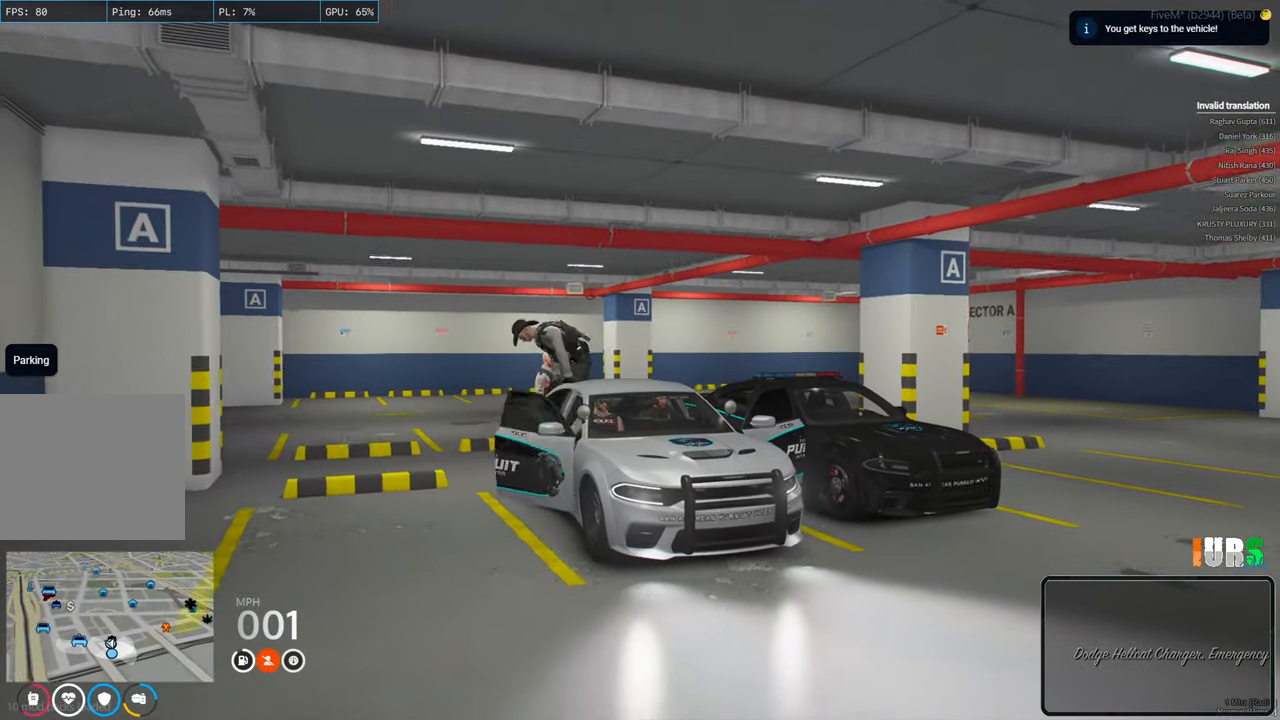
{"keys": ["space", "w"], "events": []}
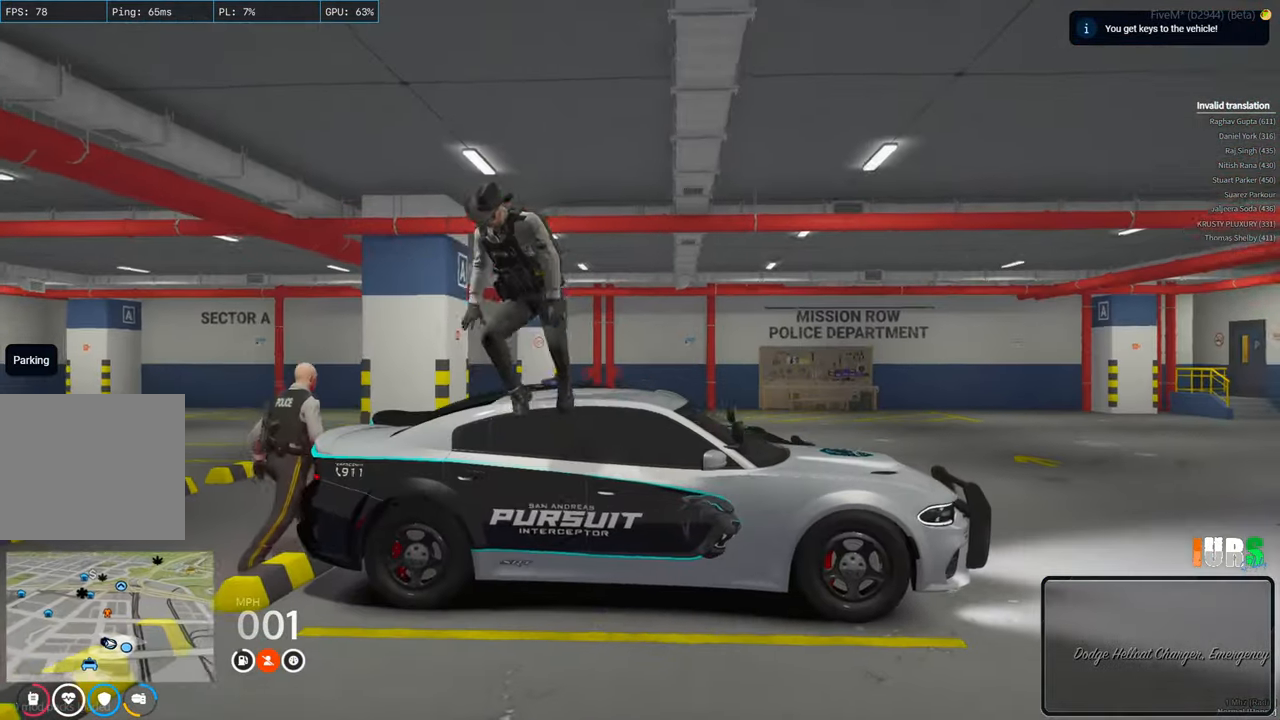
{"keys": ["space"], "events": [[450, "w", "up"]]}
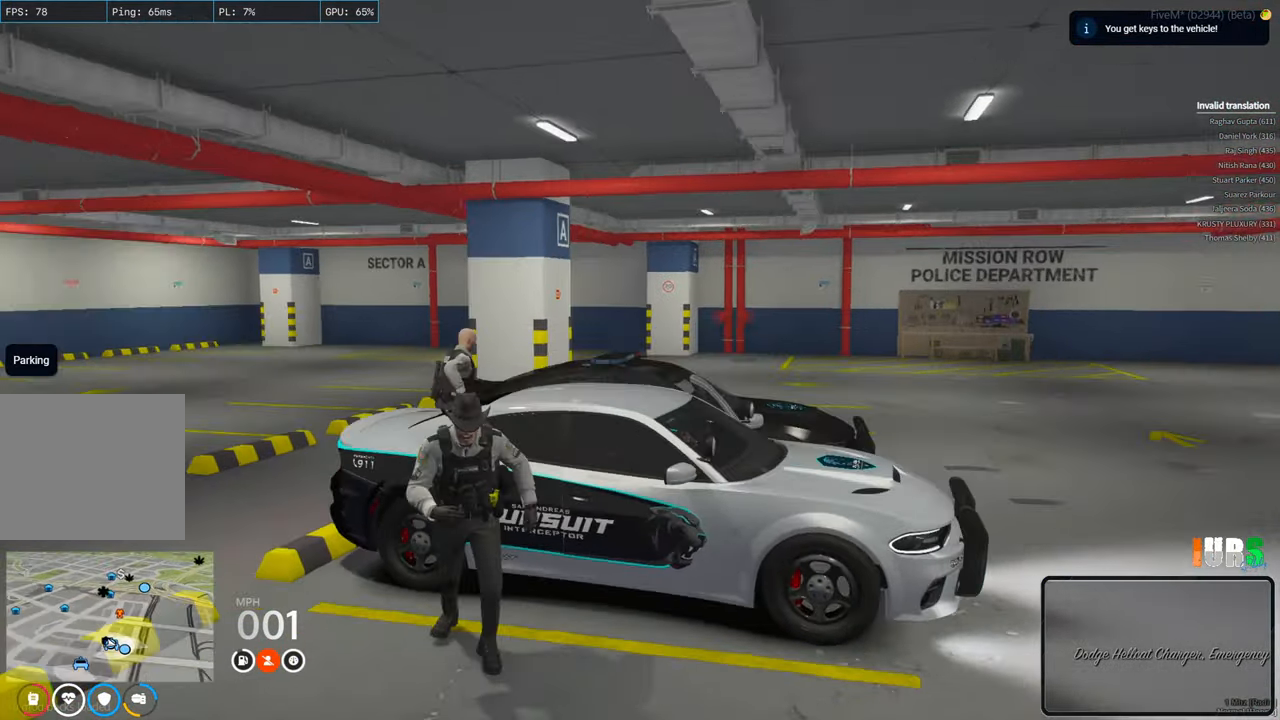
{"keys": ["space", "w"], "events": [[183, "w", "down"]]}
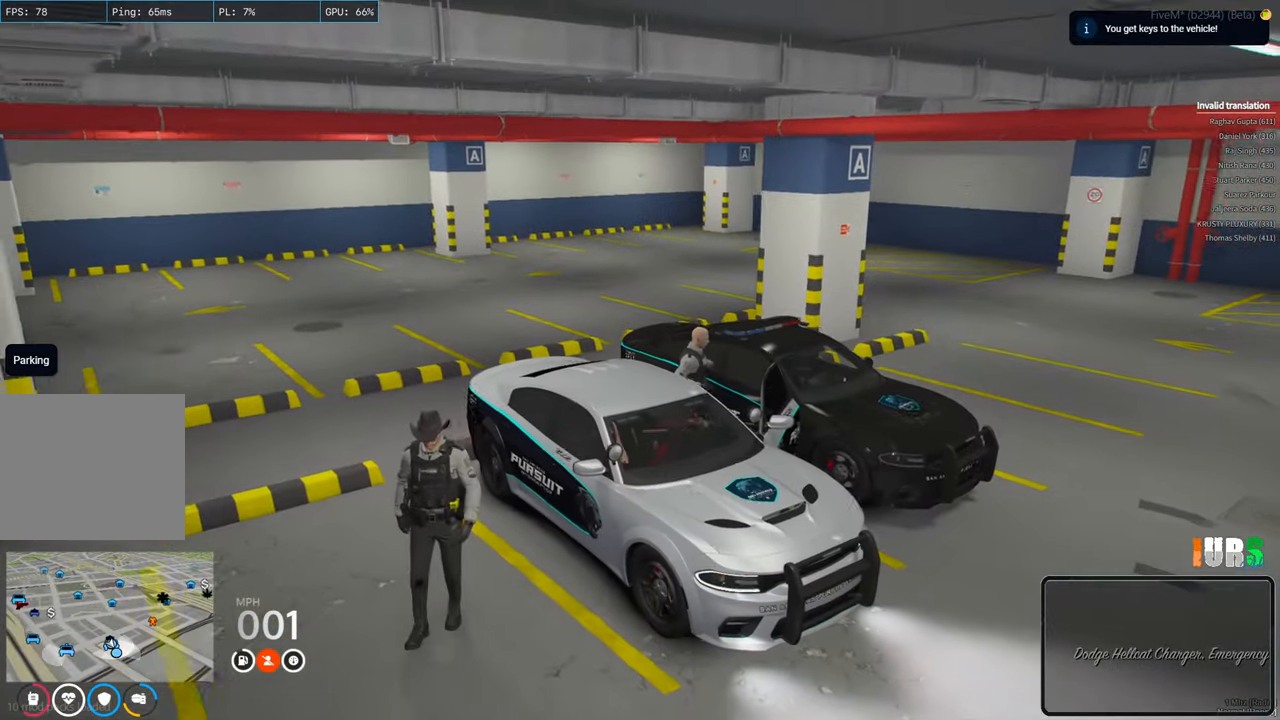
{"keys": ["space"], "events": [[267, "w", "up"]]}
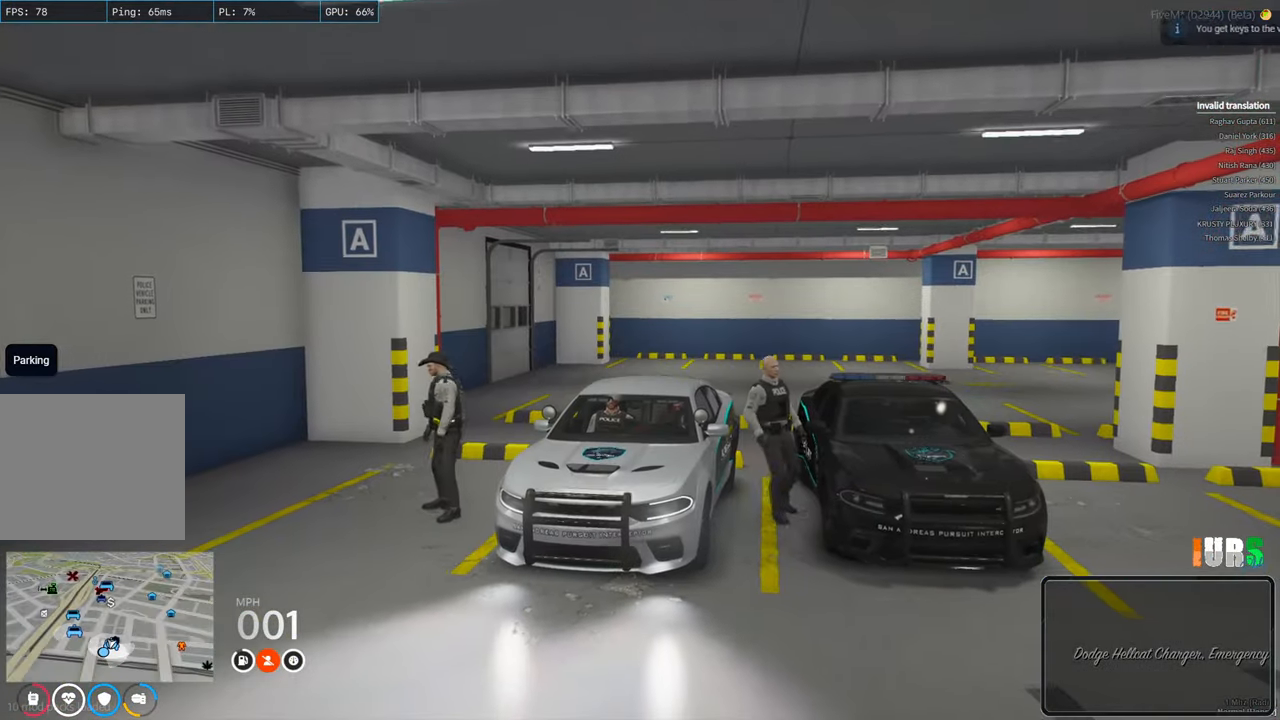
{"keys": ["space"], "events": []}
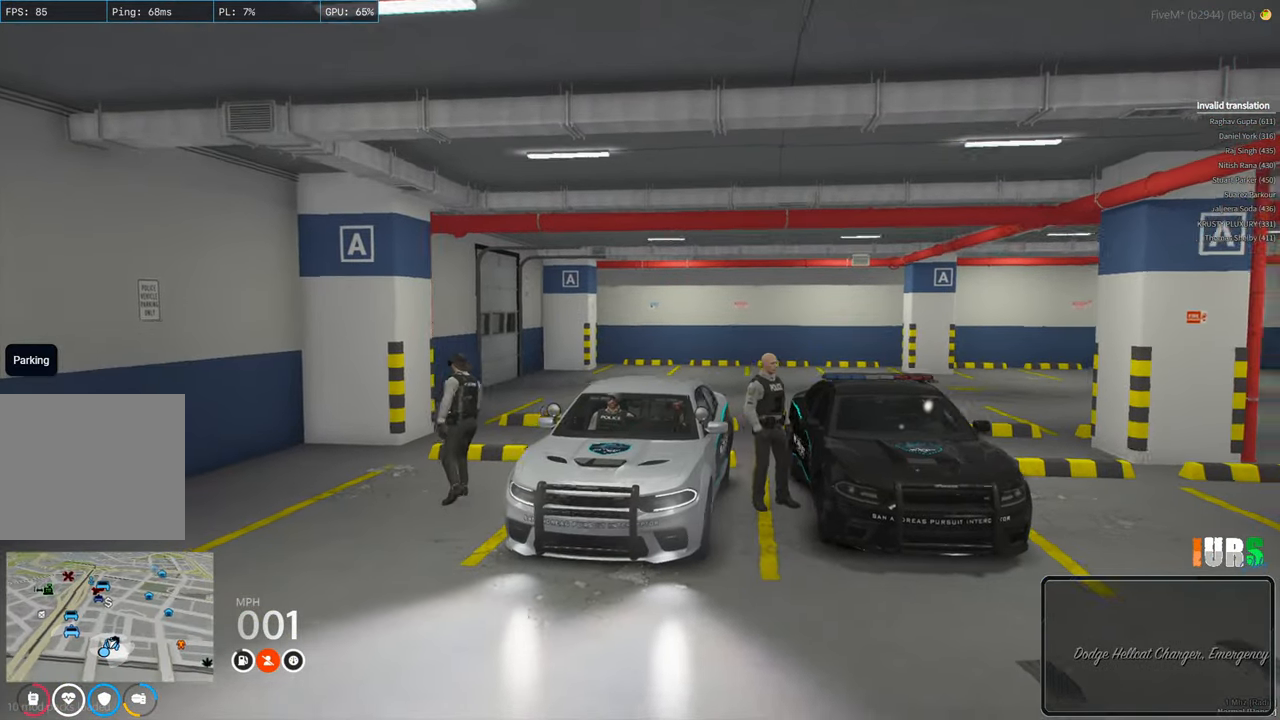
{"keys": ["space"], "events": []}
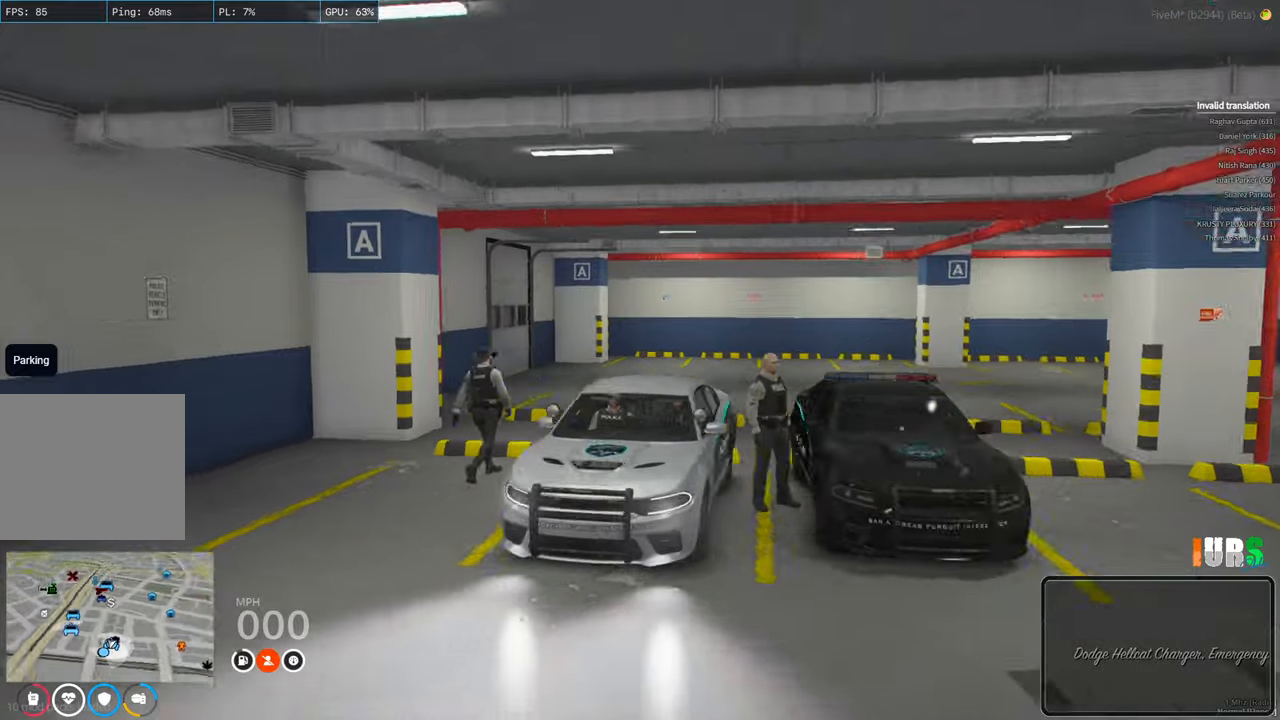
{"keys": ["space"], "events": []}
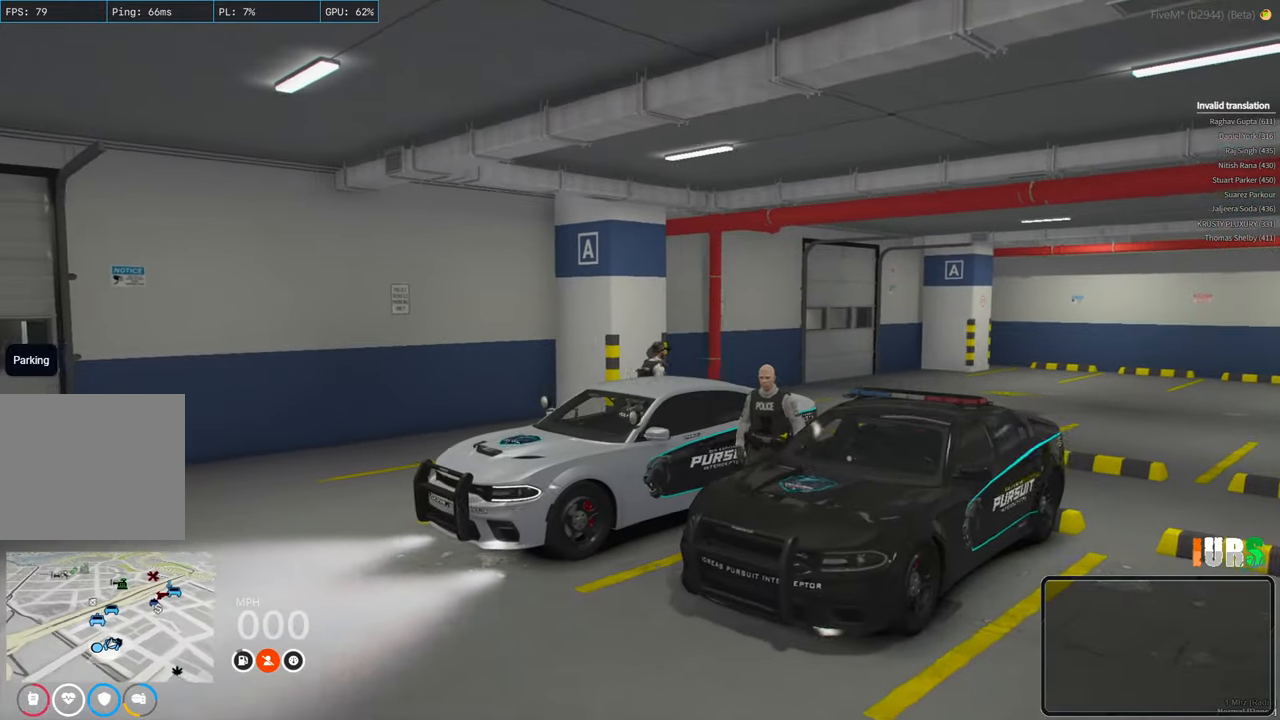
{"keys": ["space"], "events": []}
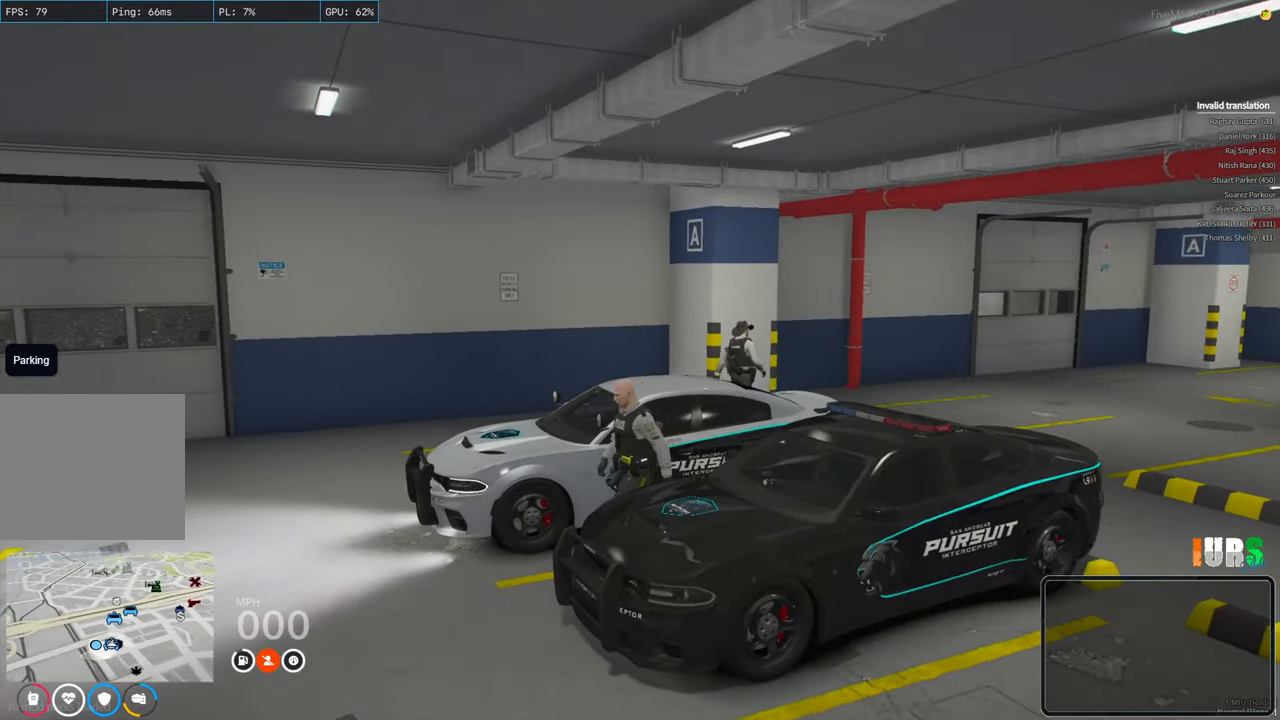
{"keys": ["space"], "events": []}
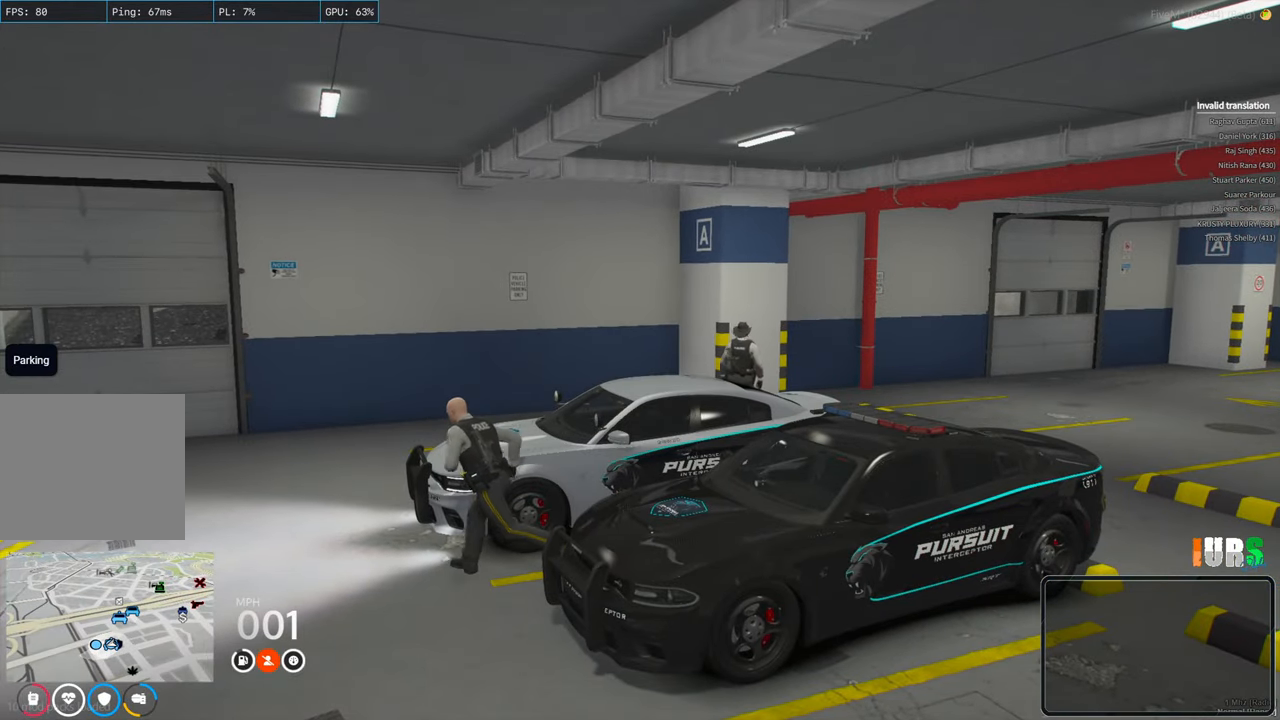
{"keys": ["space"], "events": []}
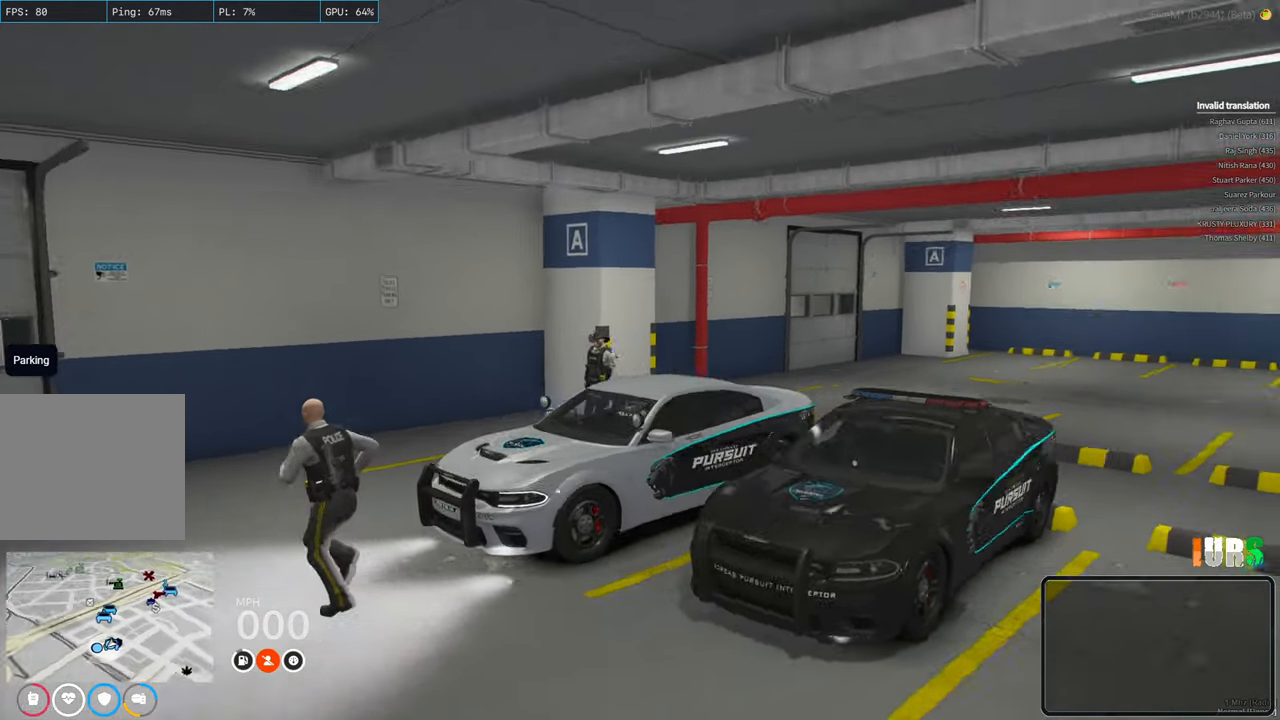
{"keys": ["space"], "events": []}
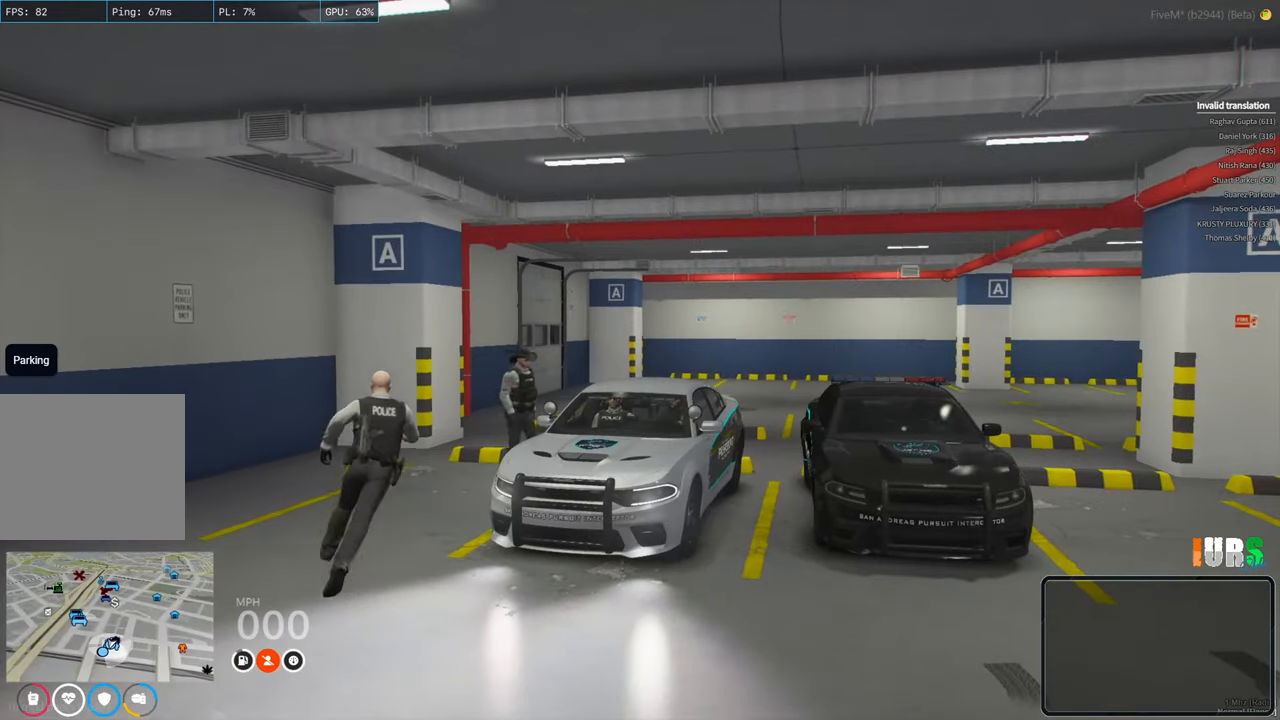
{"keys": ["space"], "events": []}
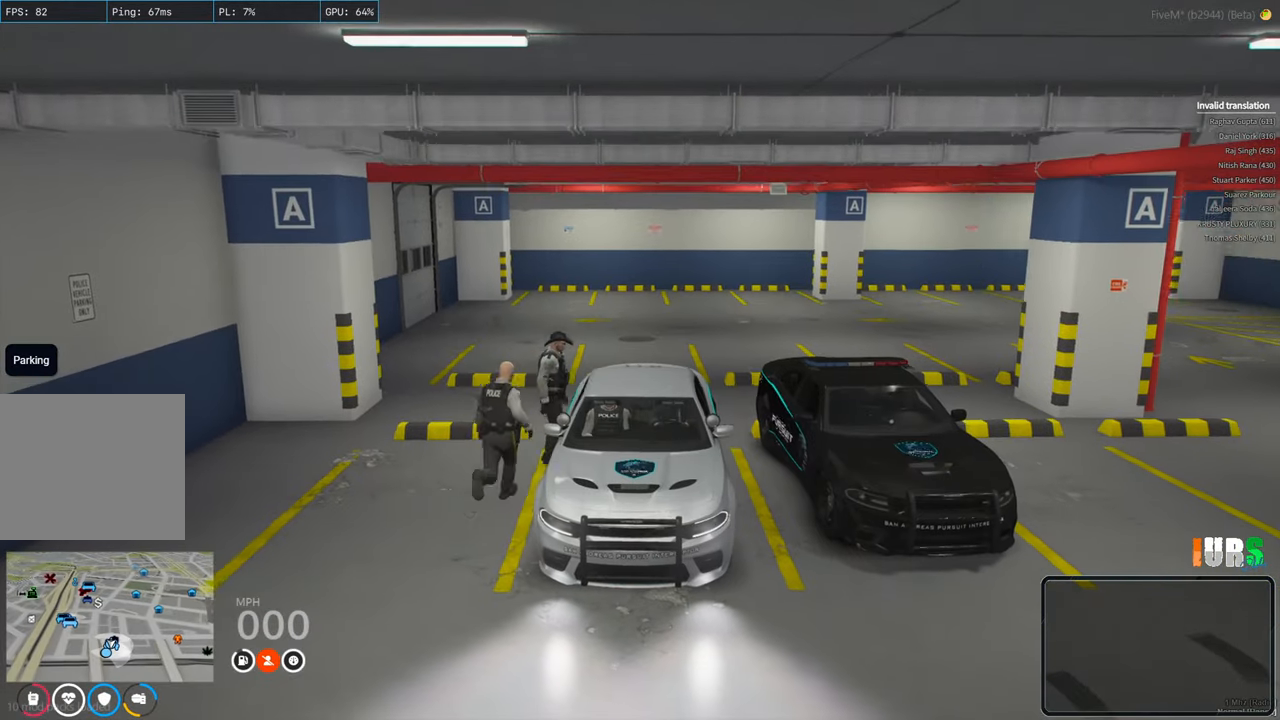
{"keys": ["space"], "events": []}
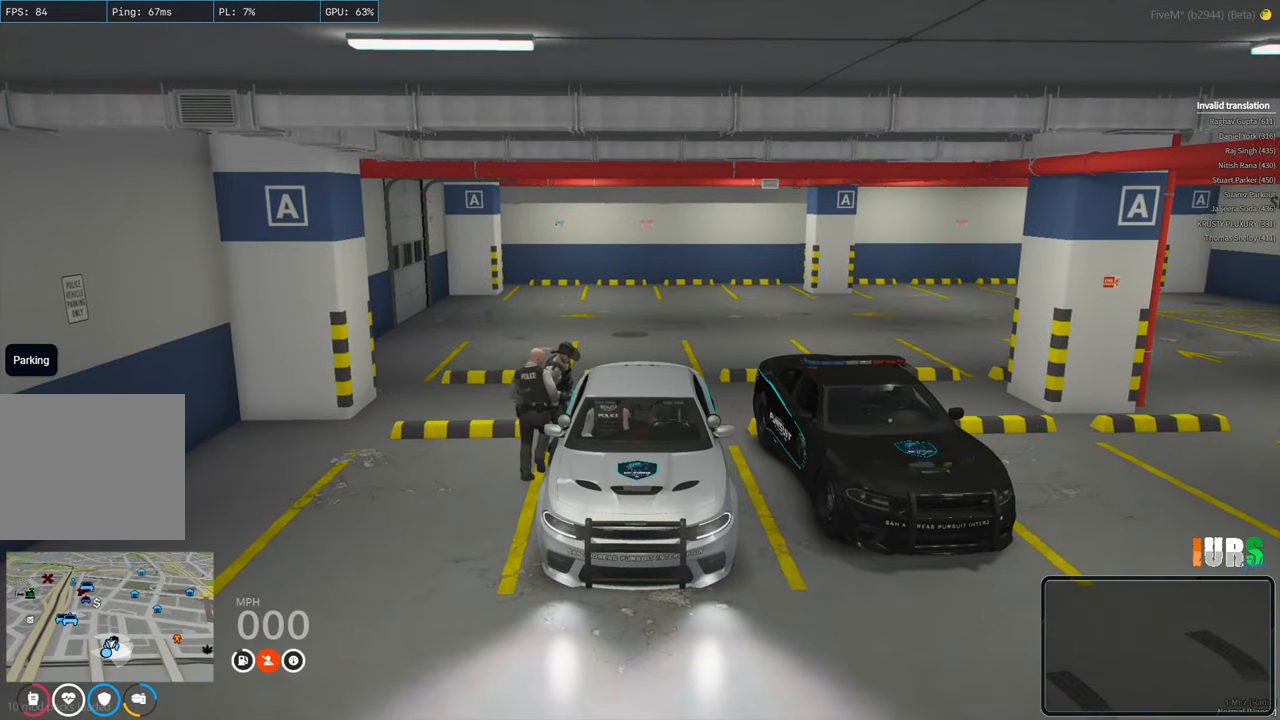
{"keys": ["space"], "events": []}
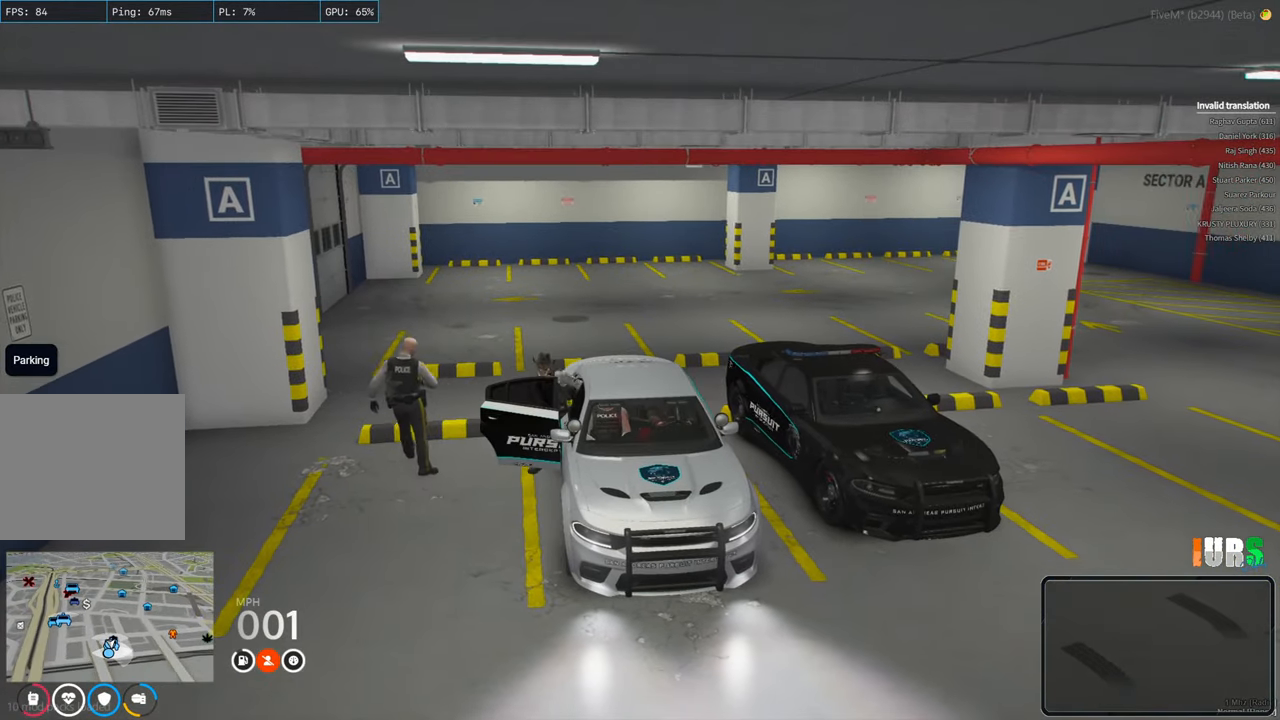
{"keys": ["space"], "events": []}